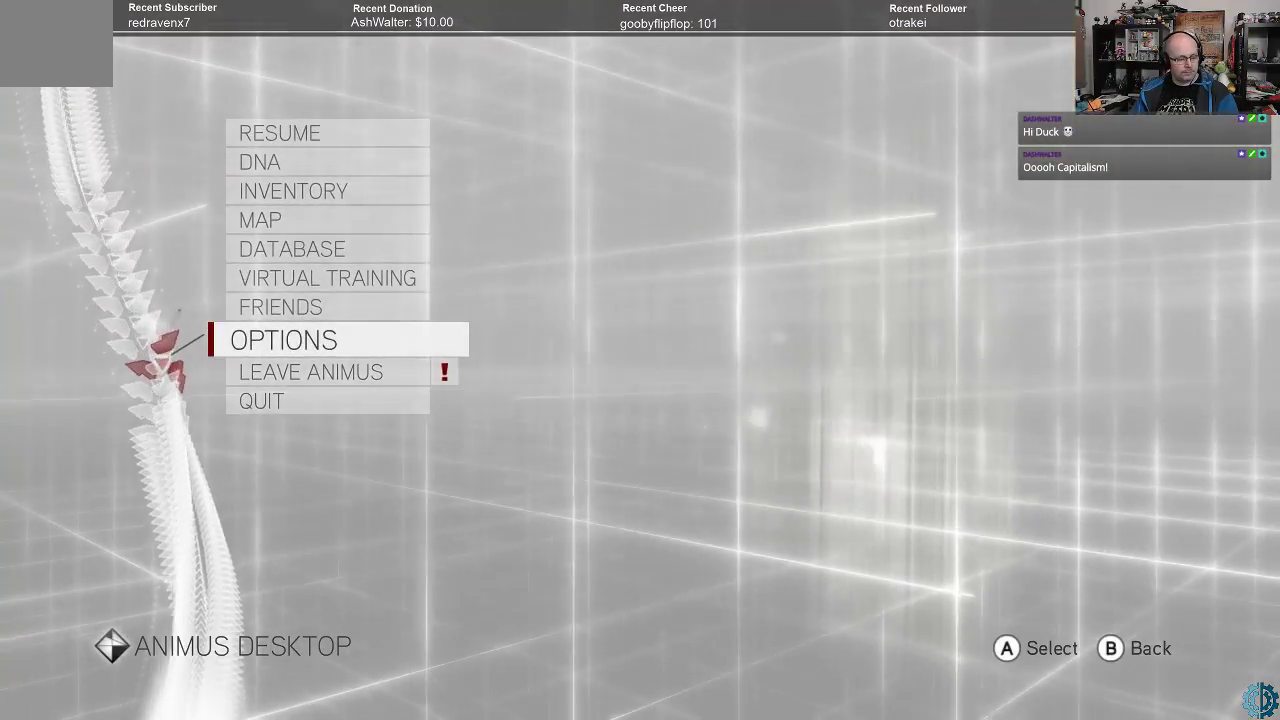
Gameplay with a controller (Xbox layout); each line is a JSON object with the inputs held at the frame after it. "events" lists button and stick changes between this image and that frame as [ms after this image, input, new state], when the widget could be followed in between.
{"buttons": [], "left_stick": "center", "right_stick": "center", "events": []}
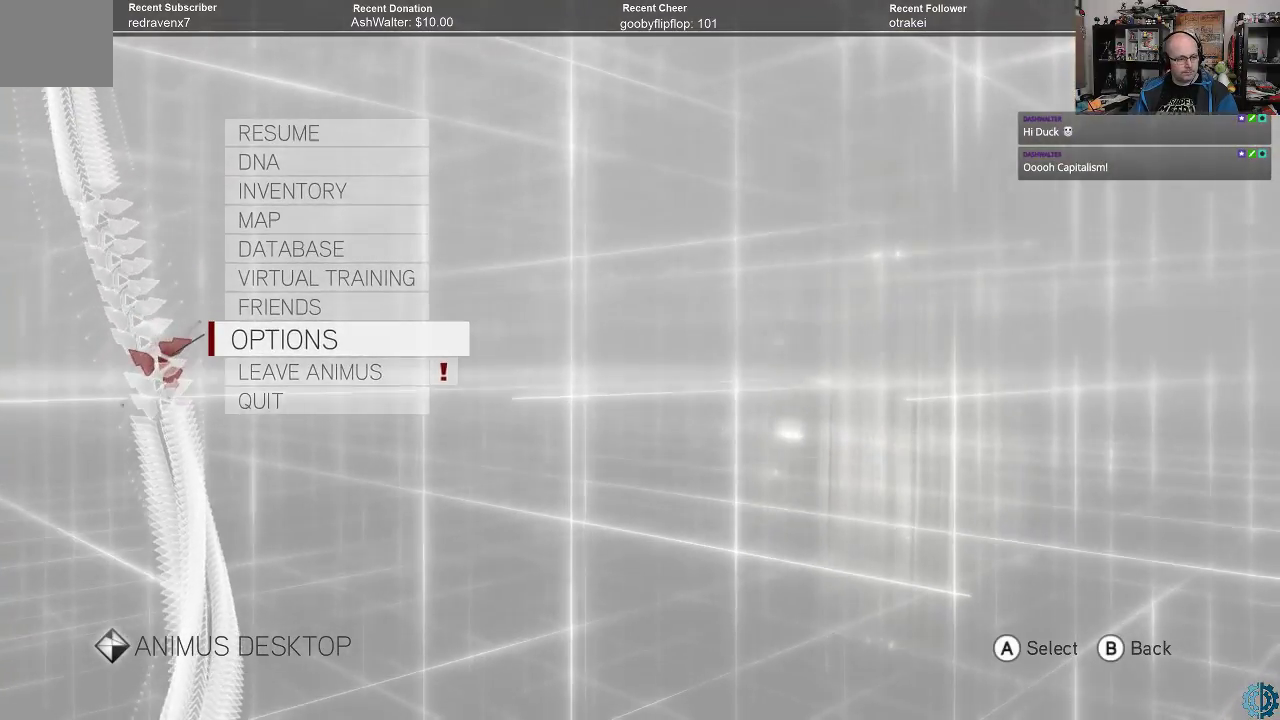
{"buttons": [], "left_stick": "center", "right_stick": "center", "events": [[400, "left_stick", "up"], [500, "left_stick", "center"]]}
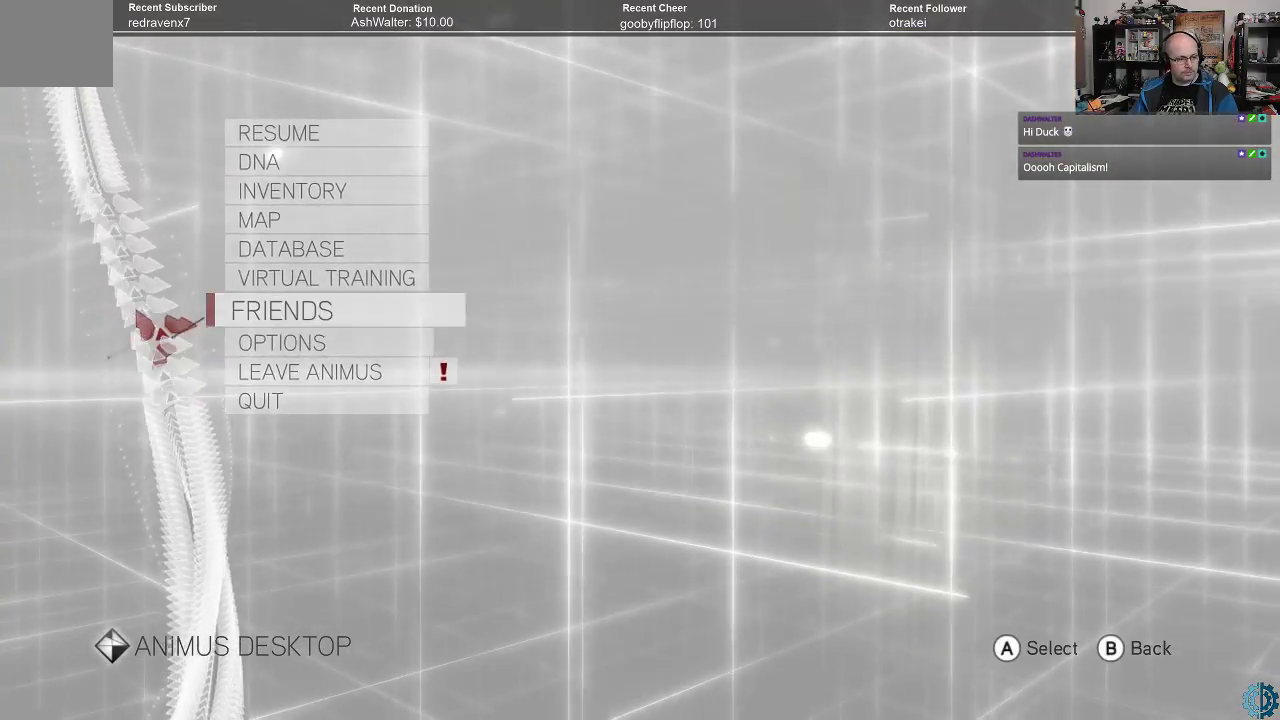
{"buttons": [], "left_stick": "center", "right_stick": "center", "events": [[67, "left_stick", "up"], [367, "left_stick", "center"], [400, "A", "down"], [500, "A", "up"]]}
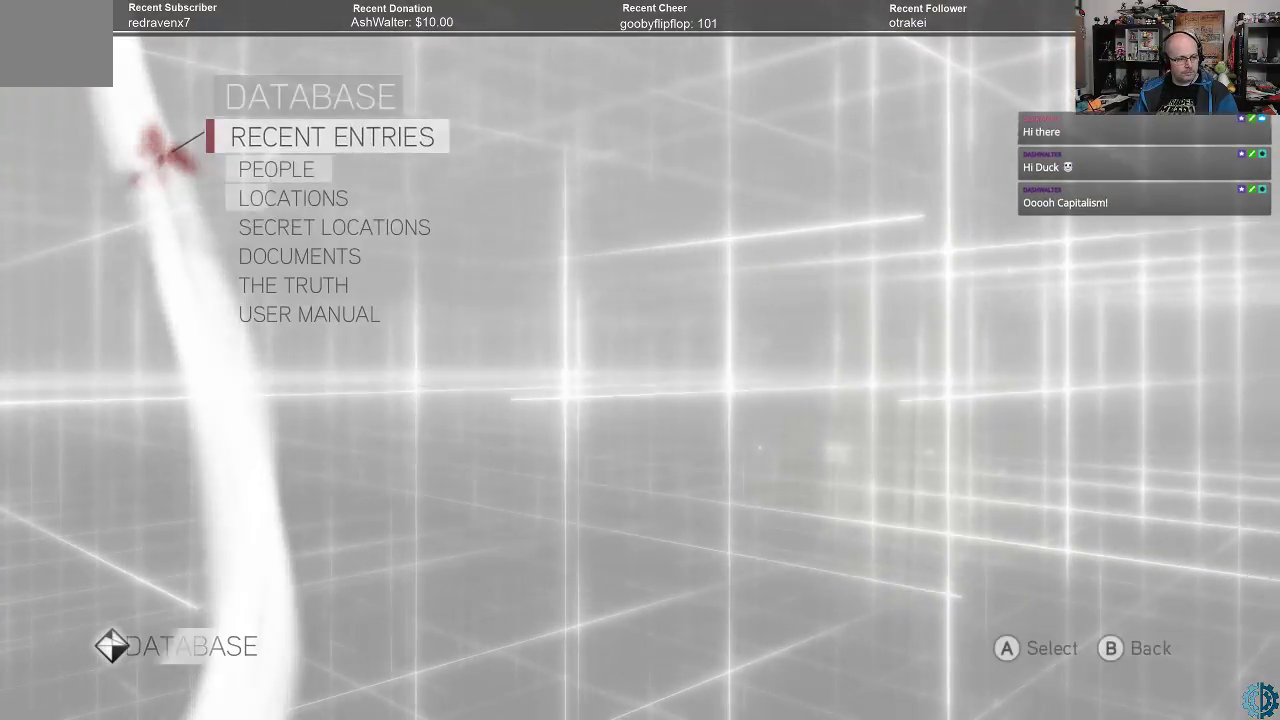
{"buttons": [], "left_stick": "center", "right_stick": "center", "events": []}
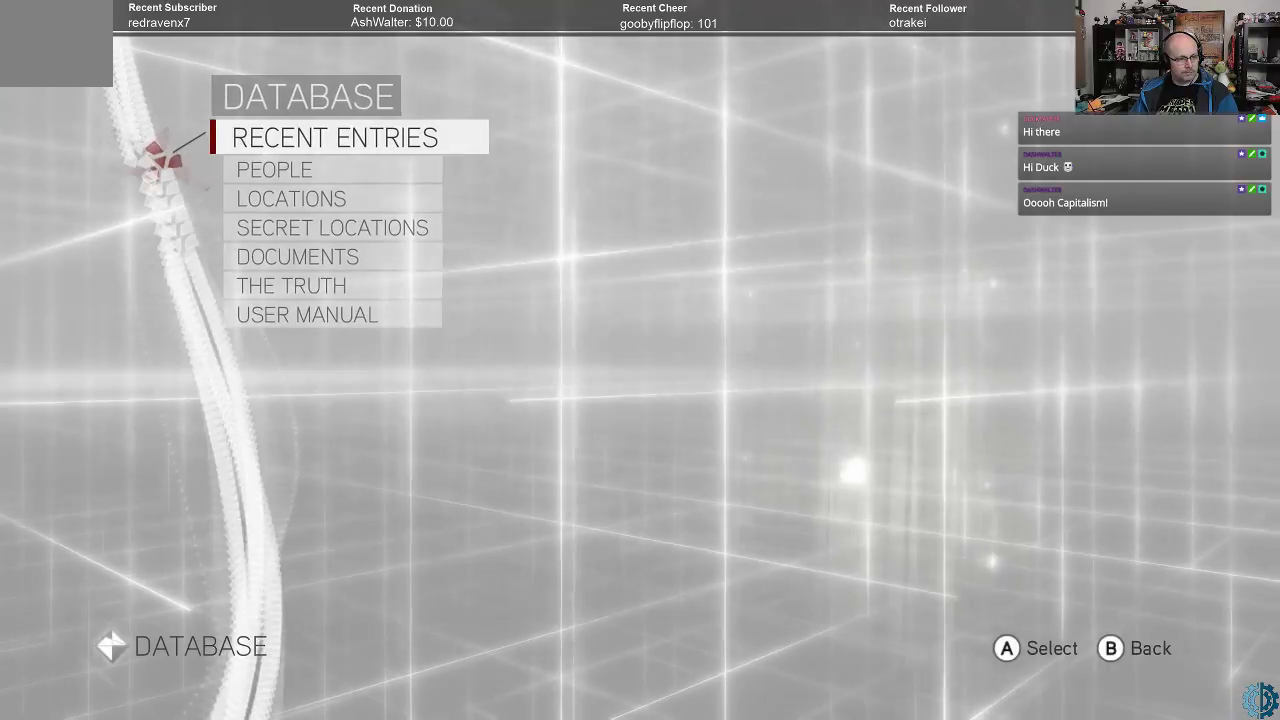
{"buttons": ["A"], "left_stick": "center", "right_stick": "center", "events": [[500, "A", "down"]]}
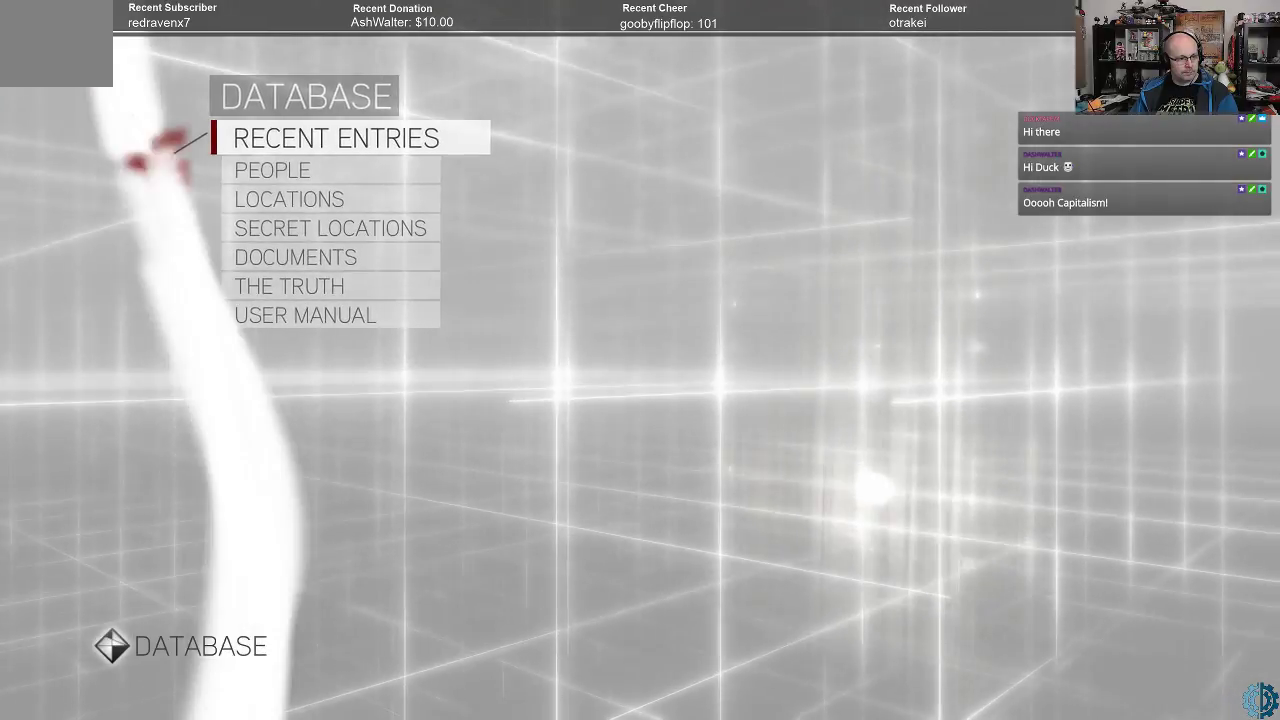
{"buttons": [], "left_stick": "center", "right_stick": "center", "events": [[100, "A", "up"]]}
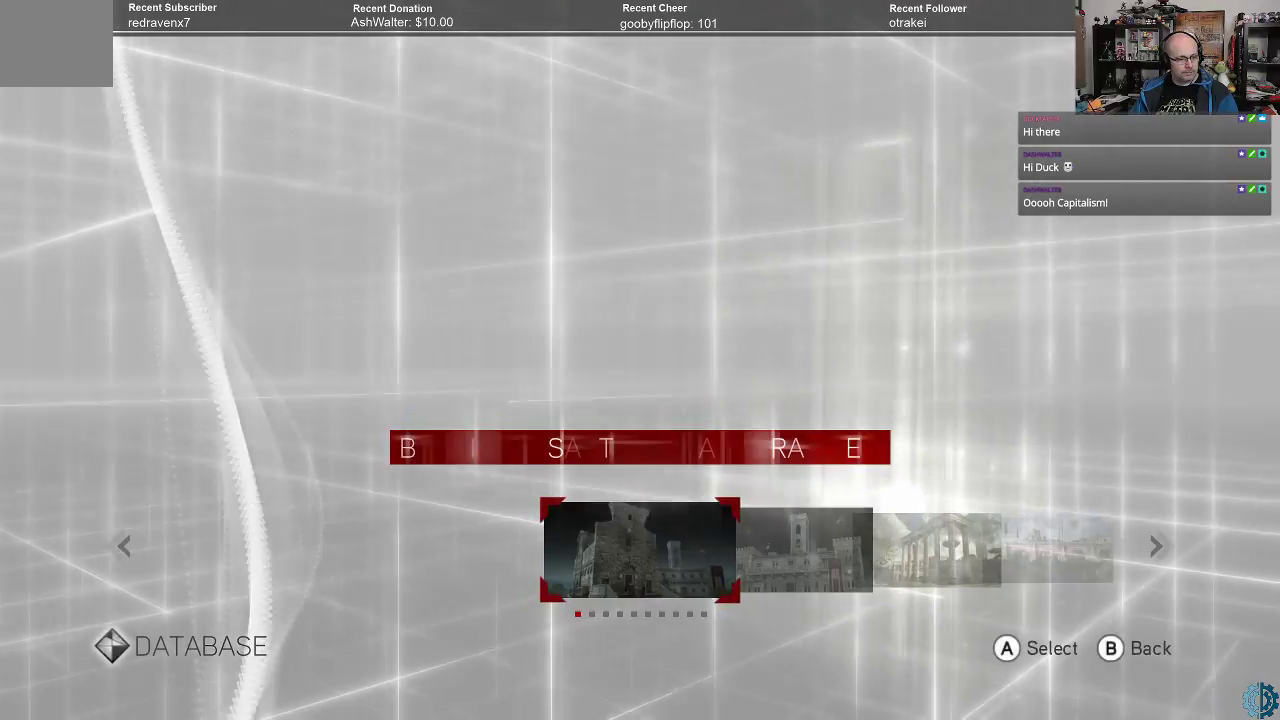
{"buttons": [], "left_stick": "center", "right_stick": "center", "events": []}
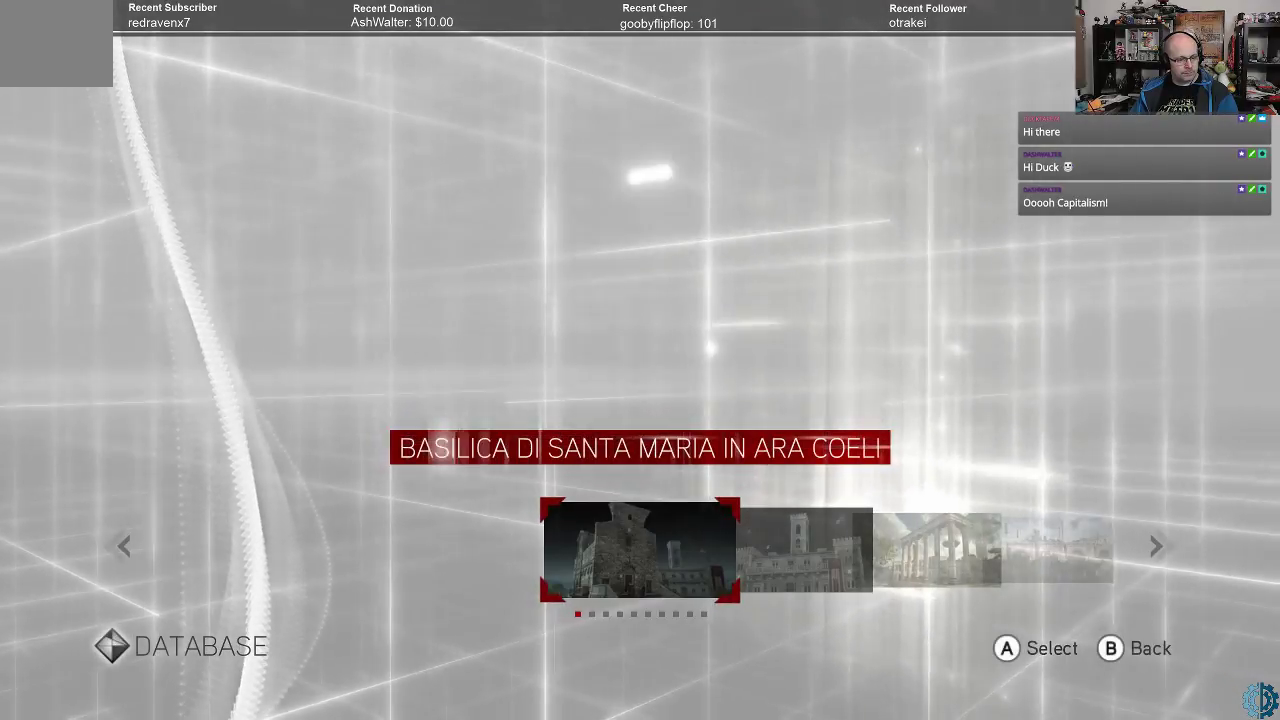
{"buttons": [], "left_stick": "center", "right_stick": "center", "events": []}
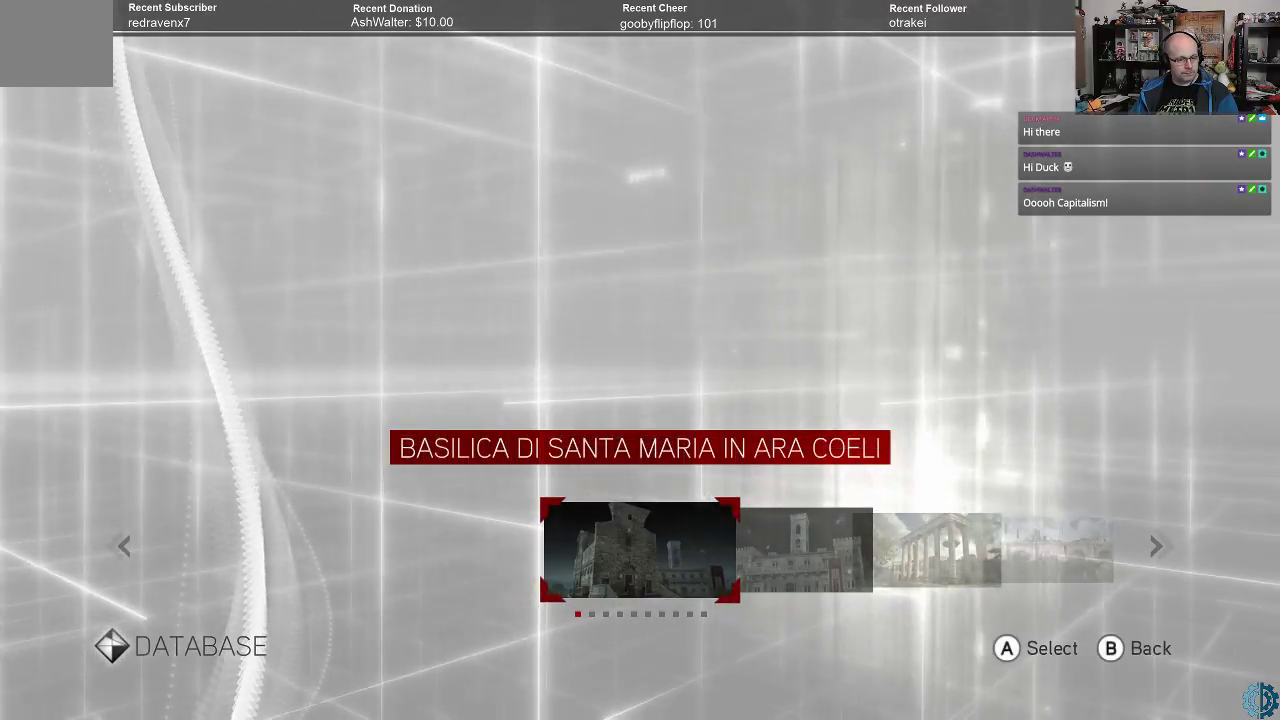
{"buttons": [], "left_stick": "center", "right_stick": "center", "events": [[100, "left_stick", "right"], [233, "left_stick", "center"]]}
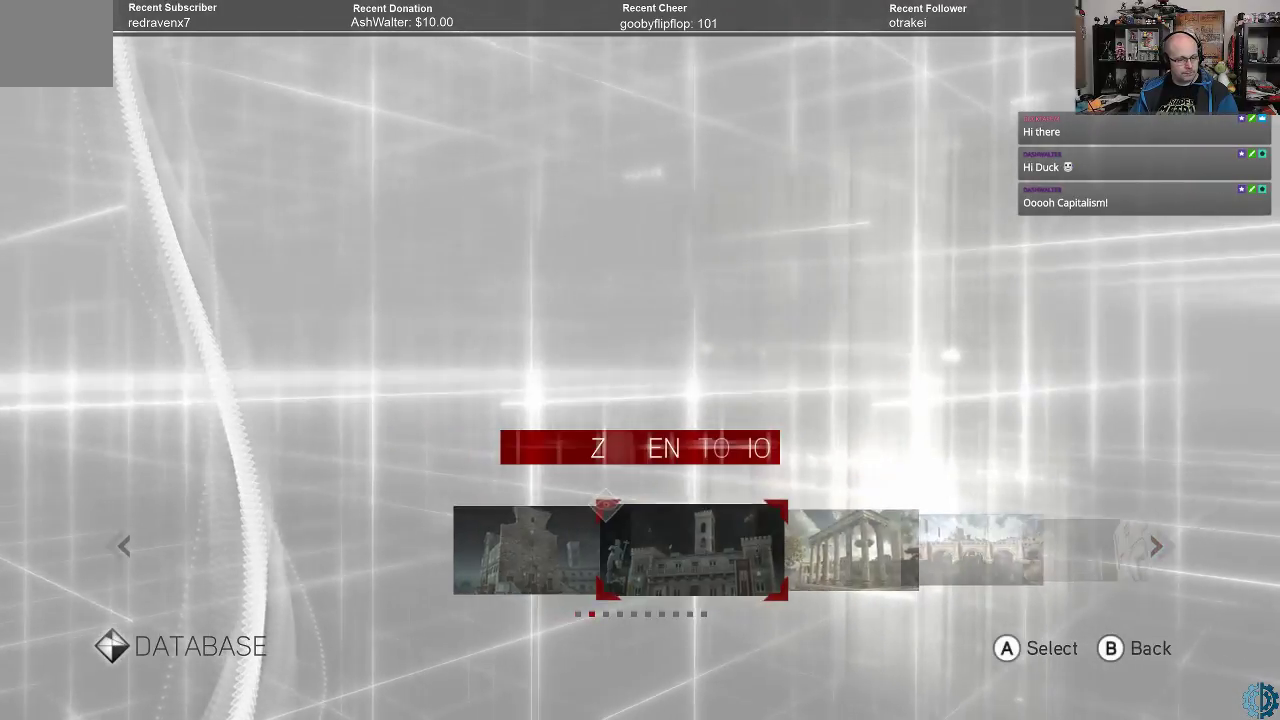
{"buttons": [], "left_stick": "center", "right_stick": "center", "events": []}
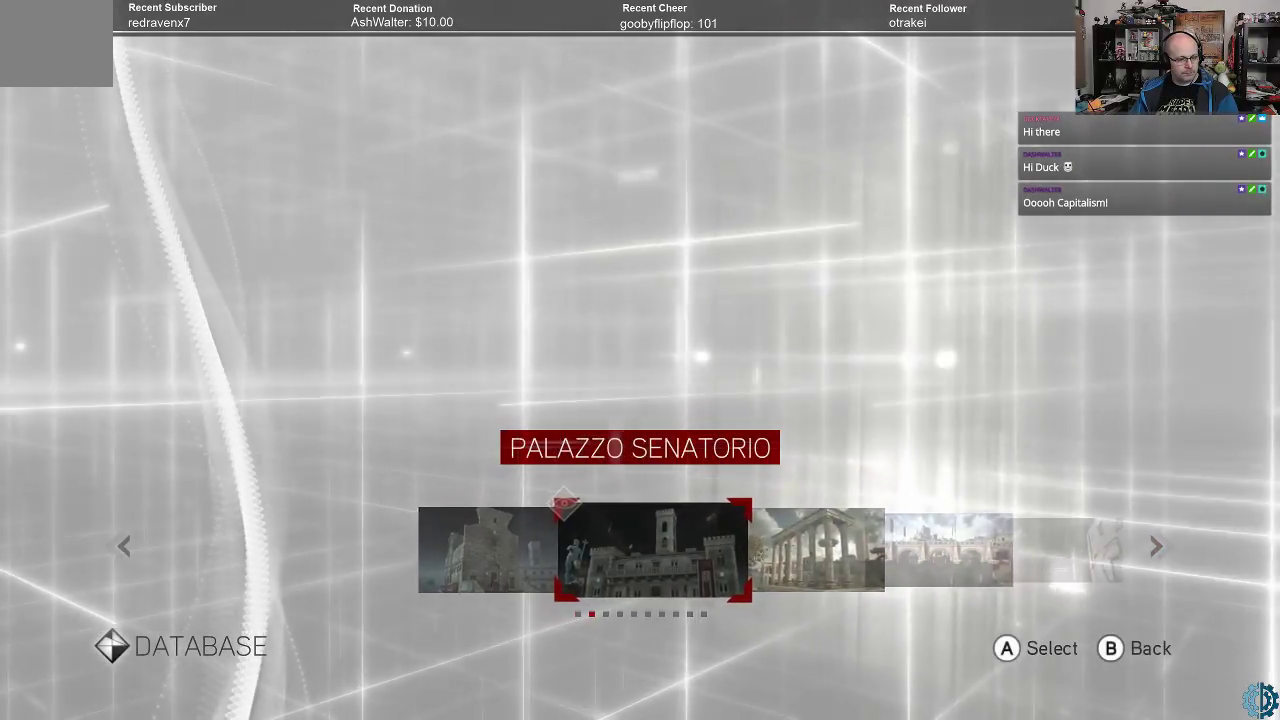
{"buttons": [], "left_stick": "center", "right_stick": "center", "events": [[333, "left_stick", "left"], [500, "left_stick", "center"]]}
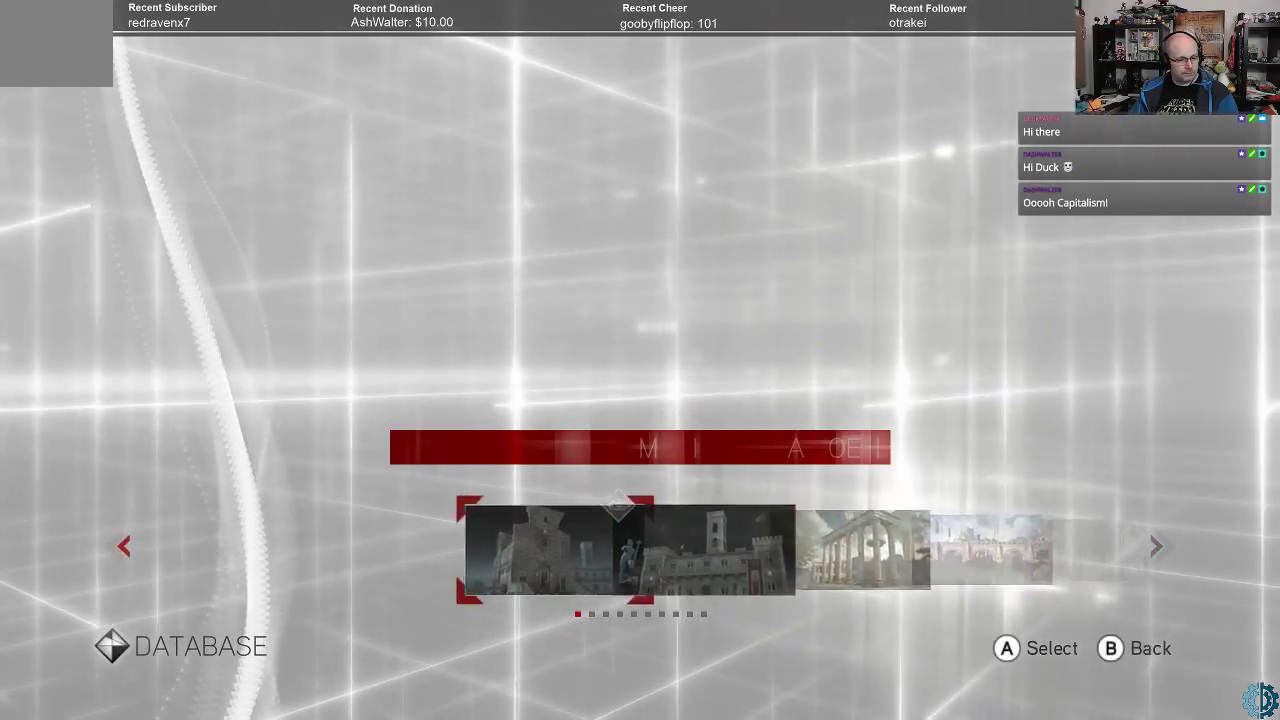
{"buttons": ["A"], "left_stick": "center", "right_stick": "center", "events": [[267, "left_stick", "right"], [333, "left_stick", "center"], [467, "A", "down"]]}
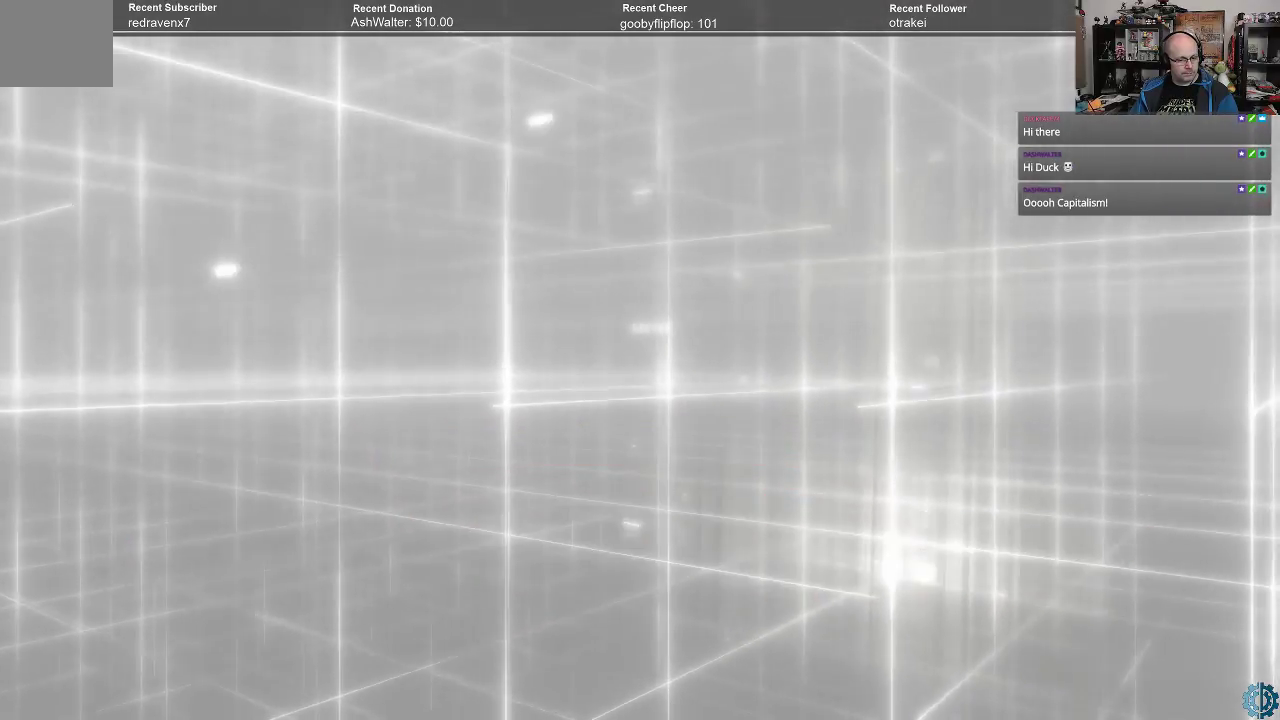
{"buttons": [], "left_stick": "center", "right_stick": "center", "events": [[33, "A", "up"]]}
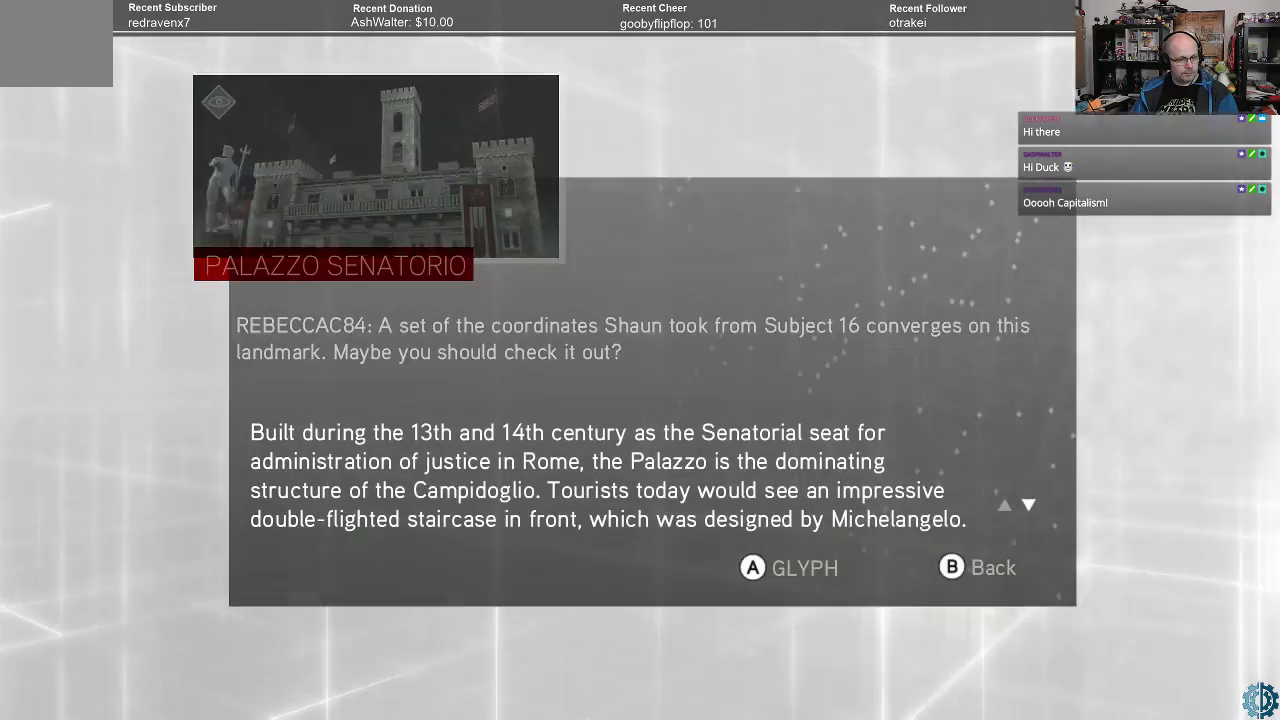
{"buttons": [], "left_stick": "center", "right_stick": "center", "events": [[367, "B", "down"], [467, "B", "up"]]}
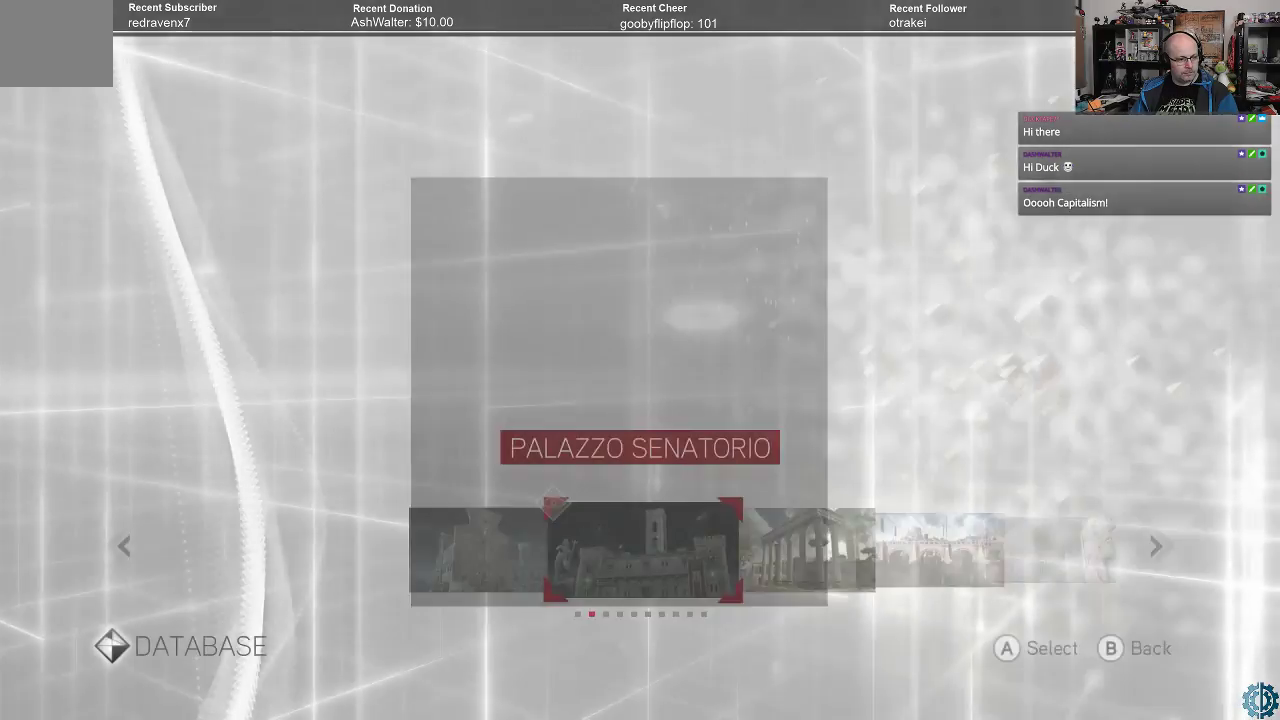
{"buttons": ["A"], "left_stick": "center", "right_stick": "center", "events": [[133, "left_stick", "left"], [300, "left_stick", "center"], [500, "A", "down"]]}
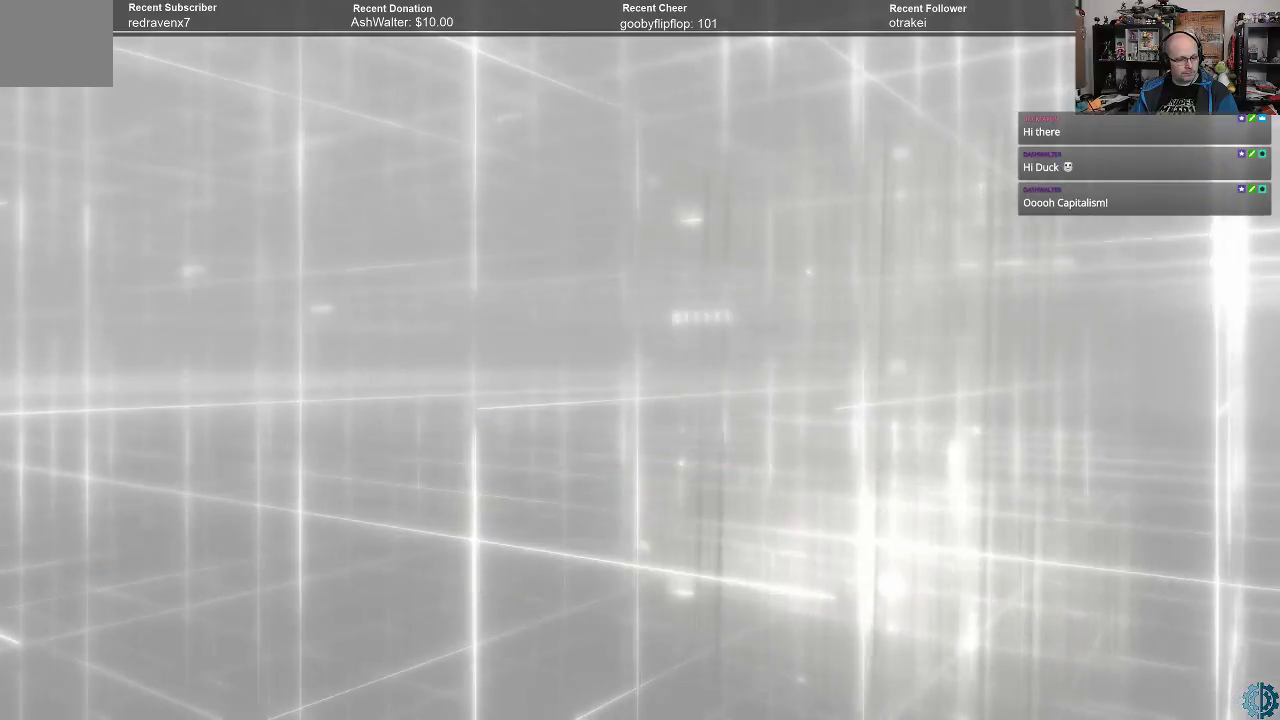
{"buttons": [], "left_stick": "center", "right_stick": "center", "events": [[67, "A", "up"]]}
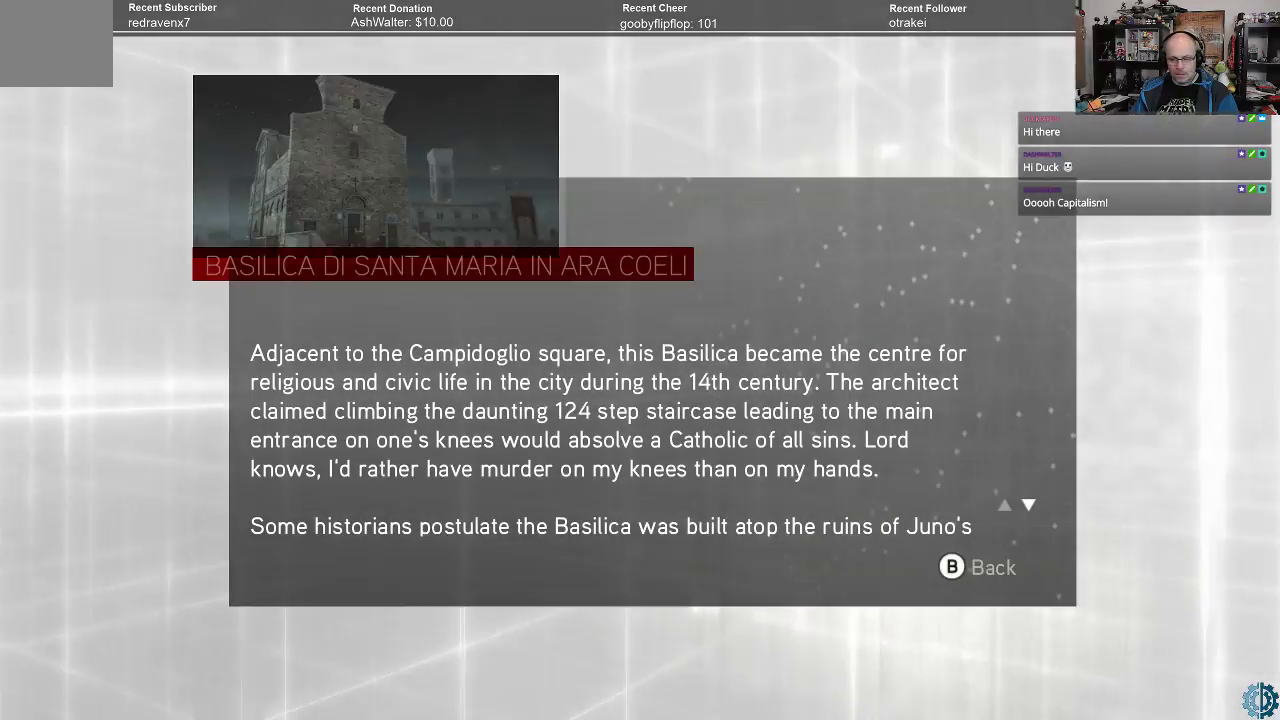
{"buttons": [], "left_stick": "center", "right_stick": "center", "events": []}
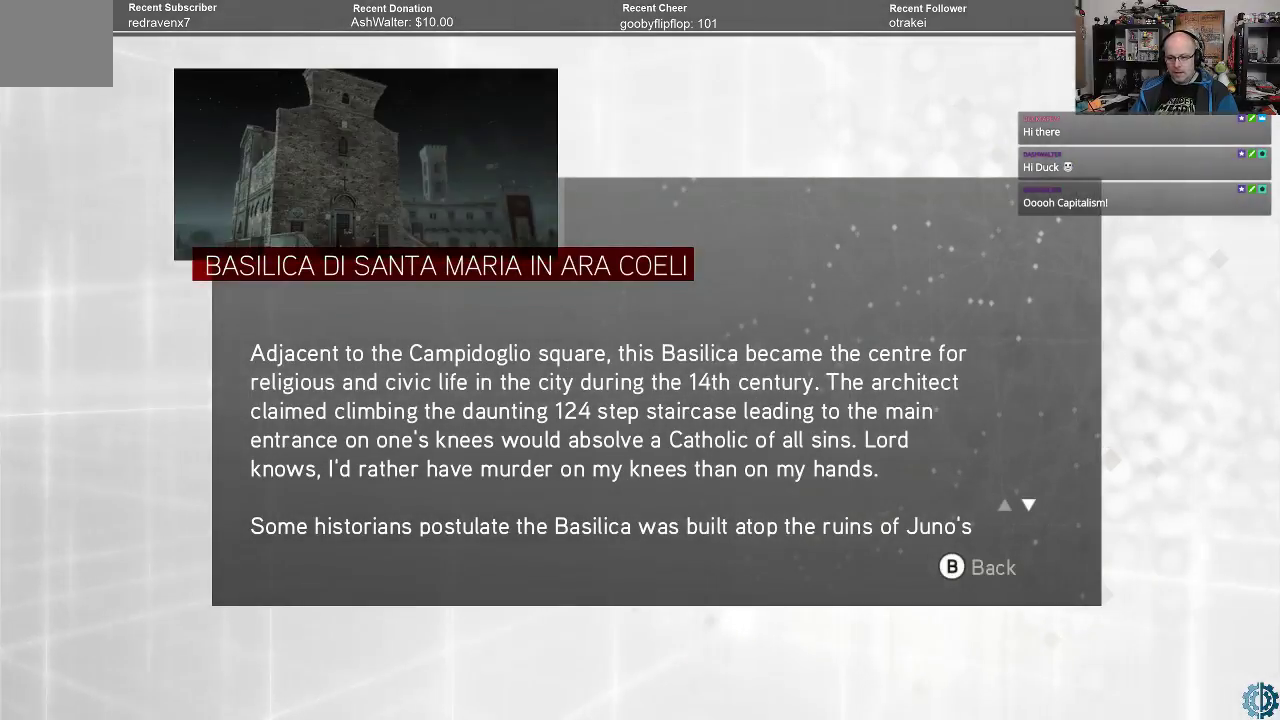
{"buttons": ["B"], "left_stick": "center", "right_stick": "center", "events": [[467, "B", "down"]]}
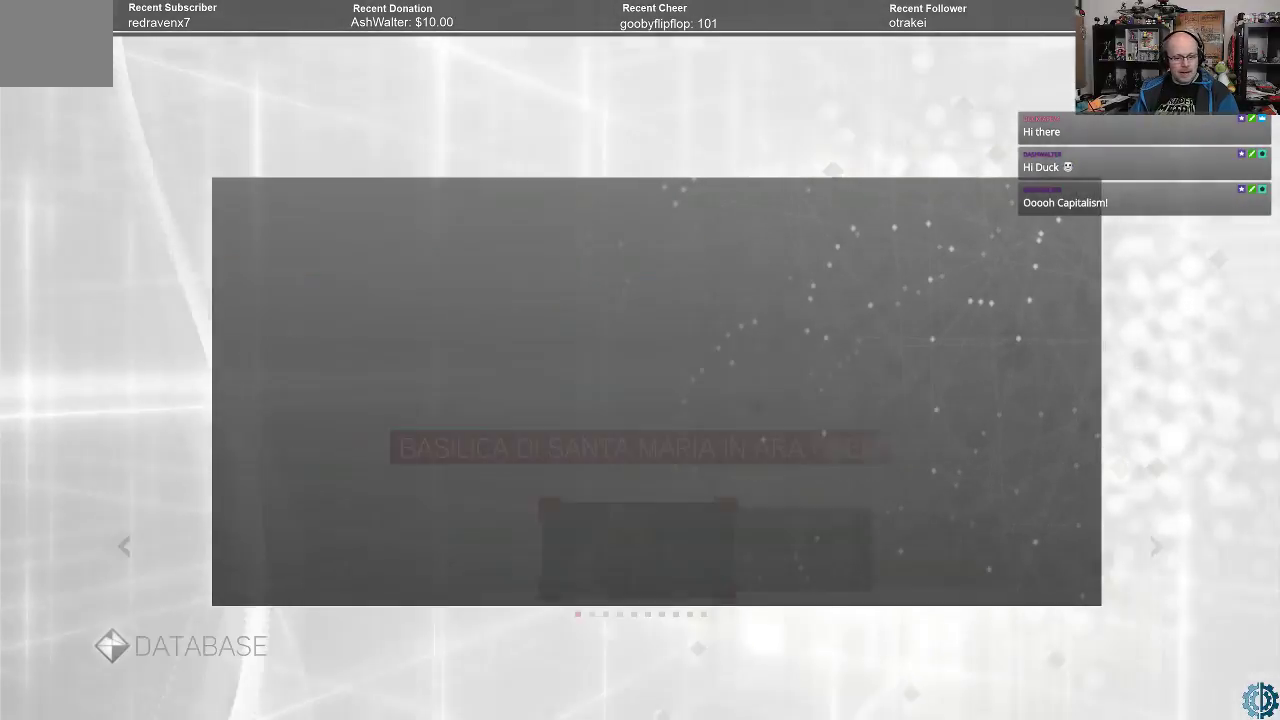
{"buttons": [], "left_stick": "center", "right_stick": "center", "events": [[67, "B", "up"], [367, "B", "down"], [433, "B", "up"]]}
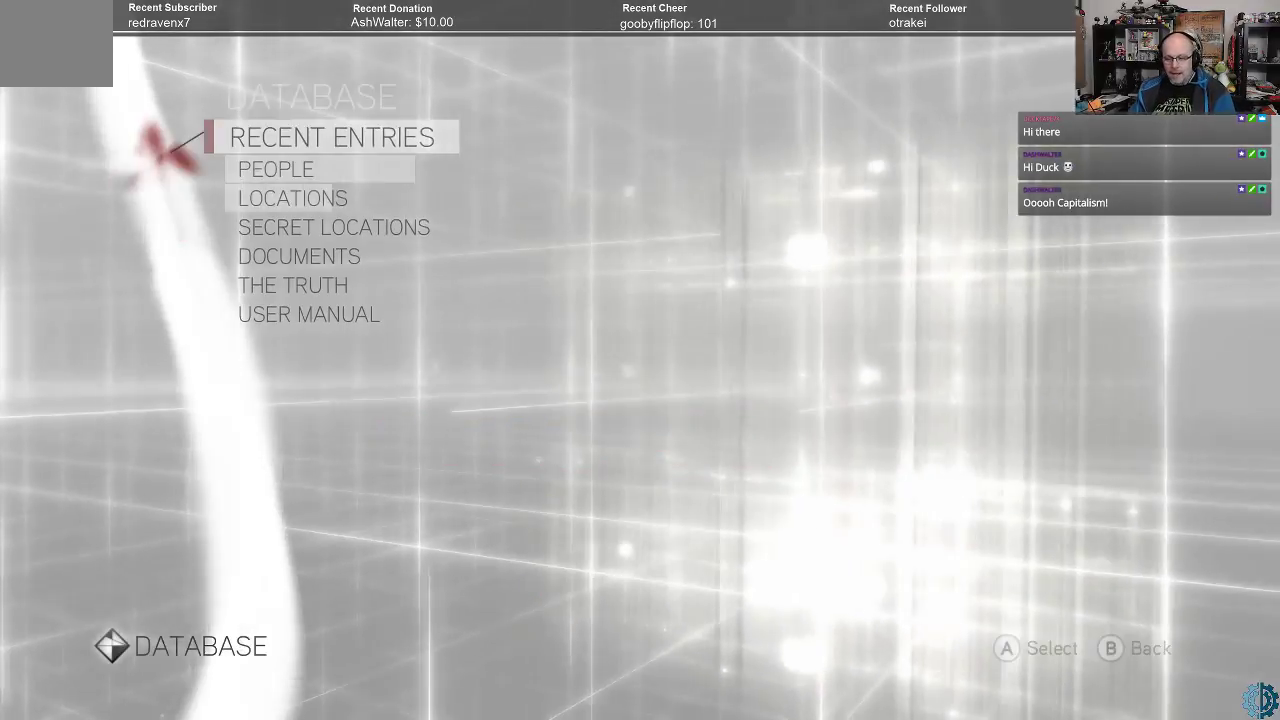
{"buttons": [], "left_stick": "center", "right_stick": "center", "events": [[167, "B", "down"], [267, "B", "up"]]}
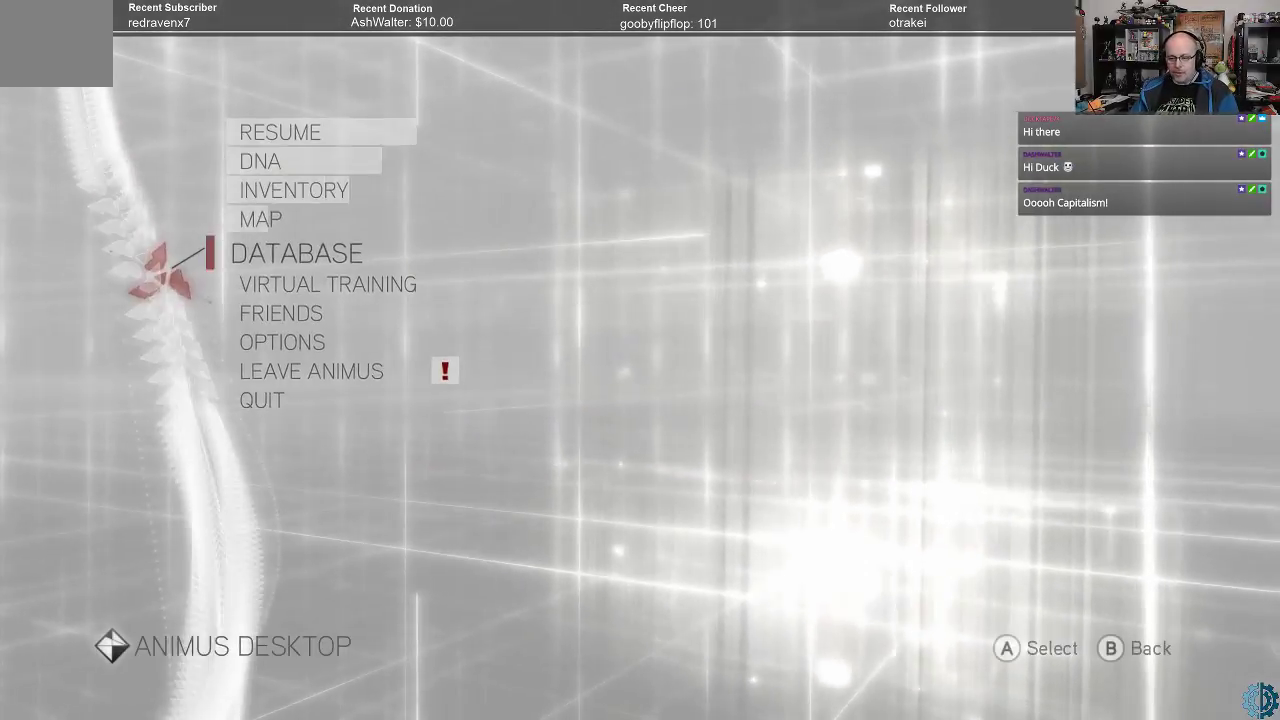
{"buttons": [], "left_stick": "center", "right_stick": "center", "events": [[267, "B", "down"], [333, "B", "up"]]}
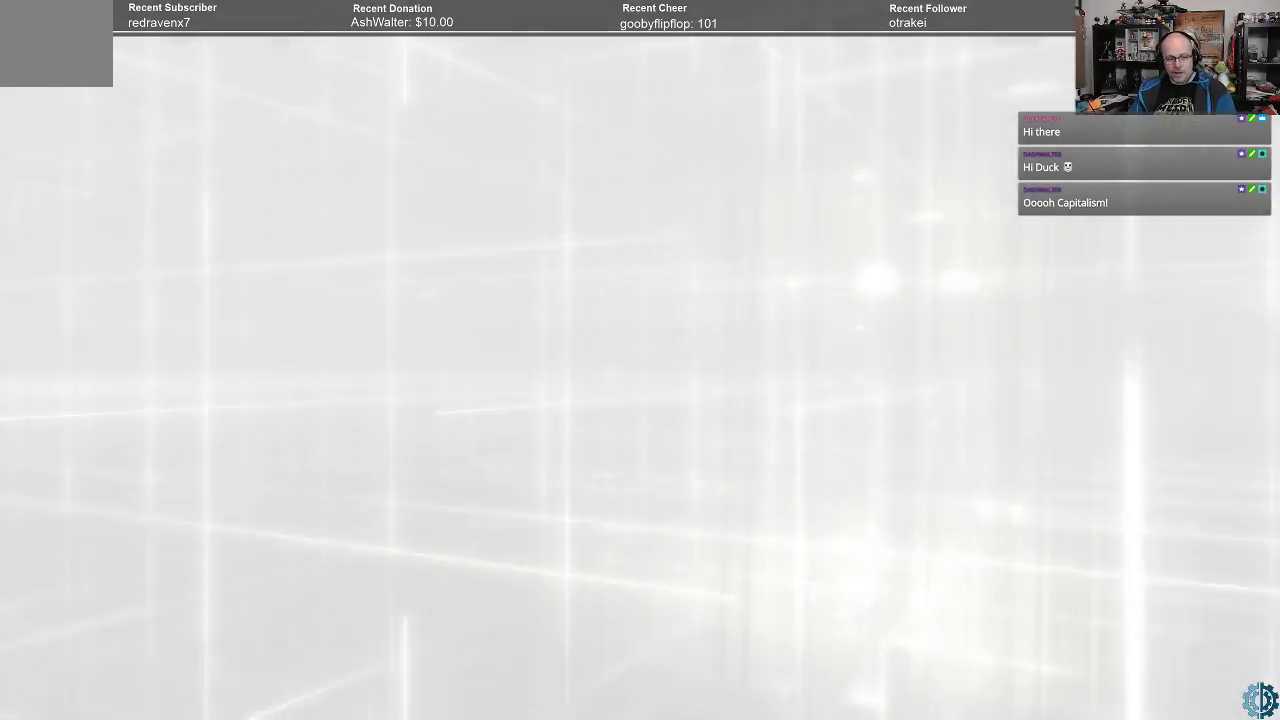
{"buttons": [], "left_stick": "center", "right_stick": "center", "events": []}
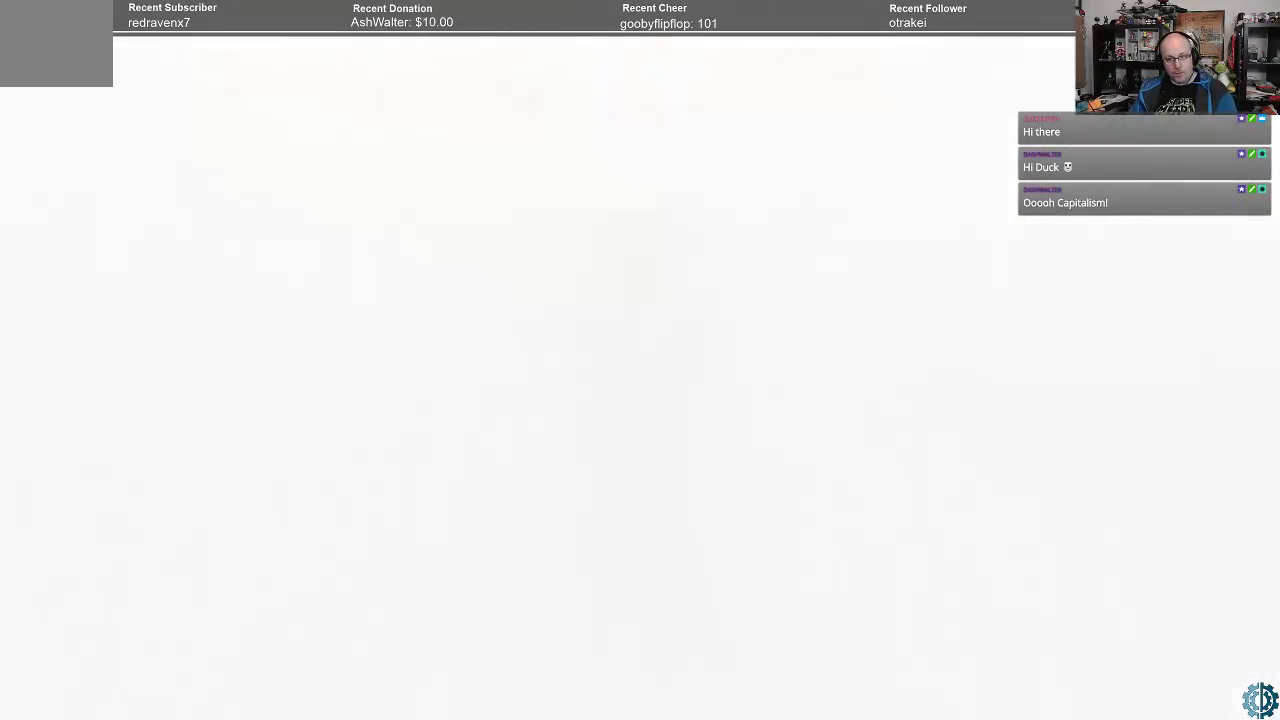
{"buttons": [], "left_stick": "center", "right_stick": "center", "events": []}
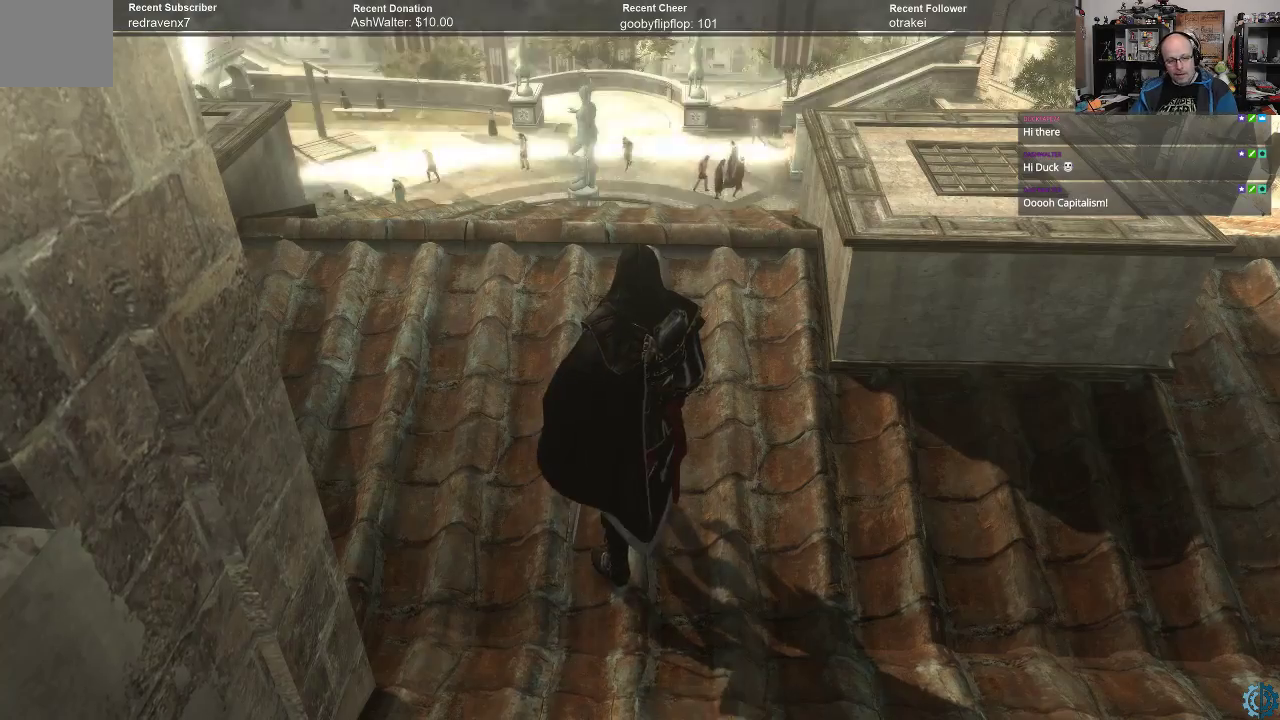
{"buttons": ["R2"], "left_stick": "up", "right_stick": "center", "events": [[133, "right_stick", "down-left"], [267, "left_stick", "up"], [333, "R2", "down"], [333, "right_stick", "center"]]}